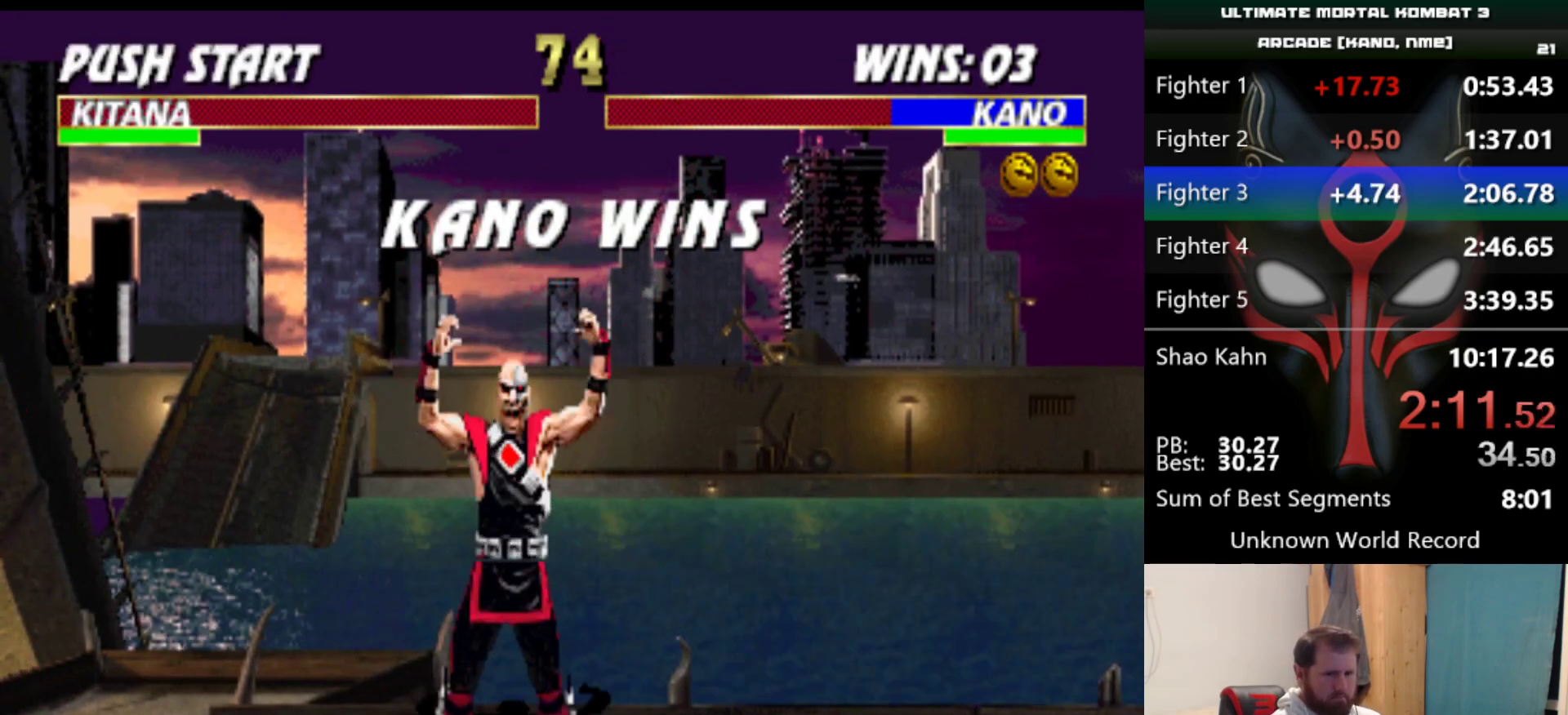
Gameplay with keyboard; each line is a JSON object with the keys held at the frame after it. "events" lists presses ("down") and releases ("up") of "a", "d", "e", "q", "s" and "w" between this image and that frame as [ms after this image, input, new state], when the widget could be followed in between. No other keys are recorded. Mouse input is not recorded.
{"keys": ["e", "q", "s"], "events": []}
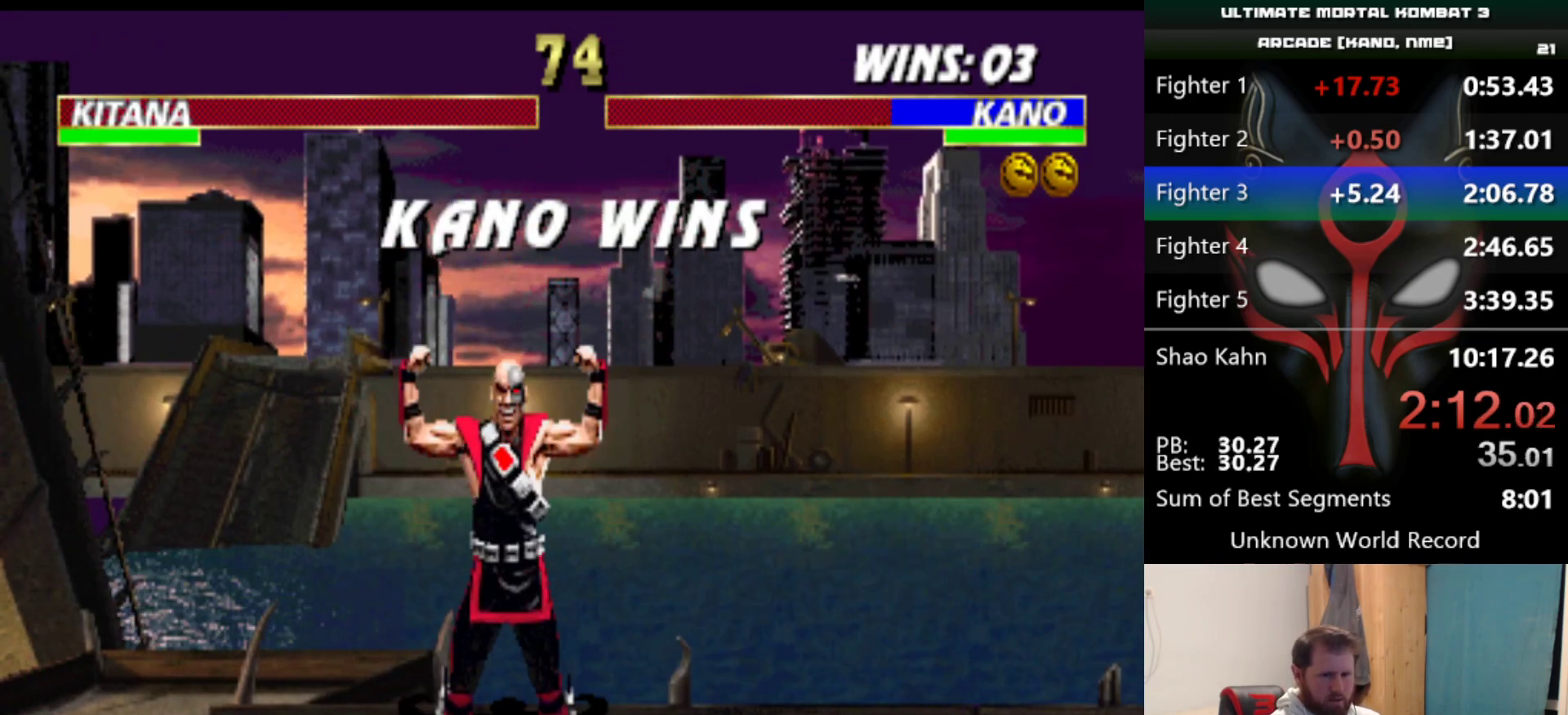
{"keys": ["e", "q", "s"], "events": []}
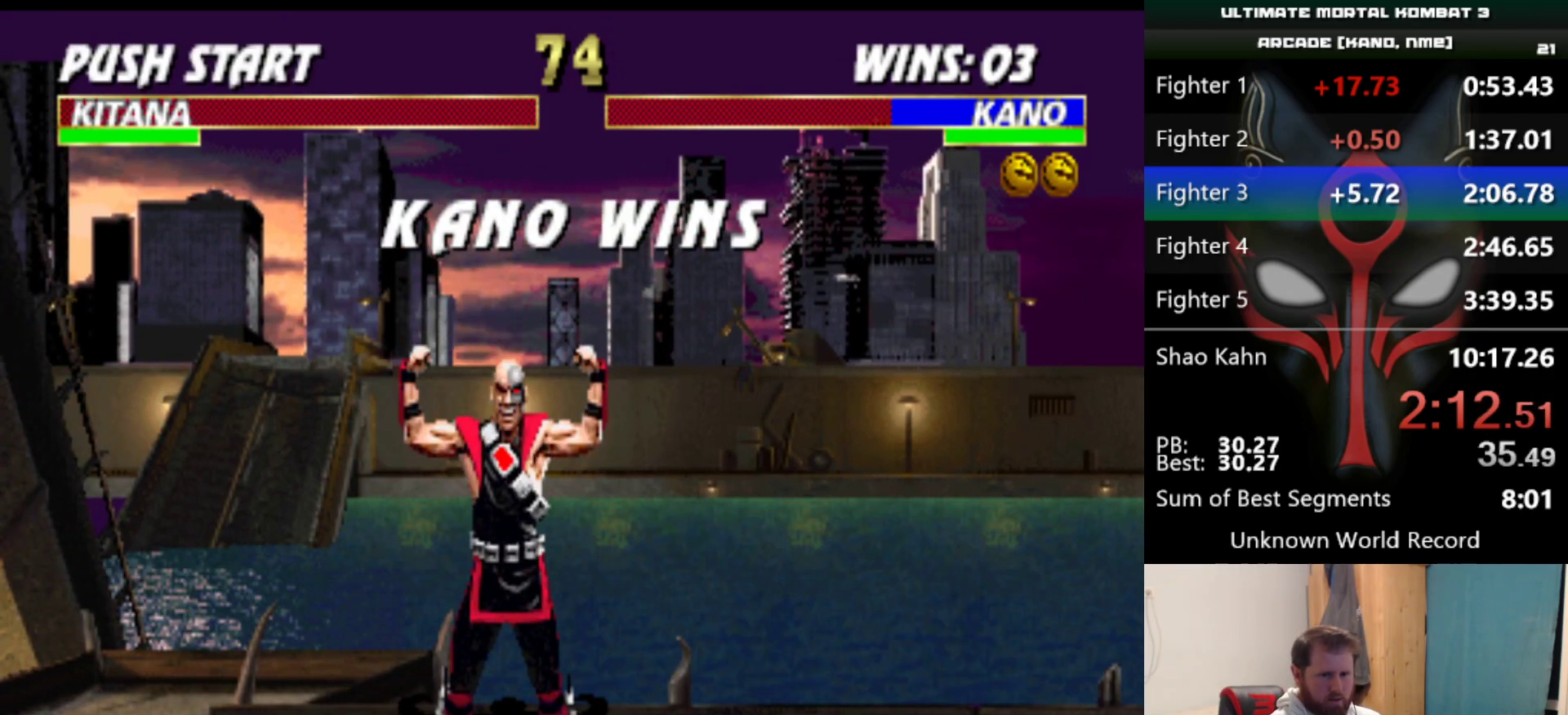
{"keys": ["e", "q", "s"], "events": []}
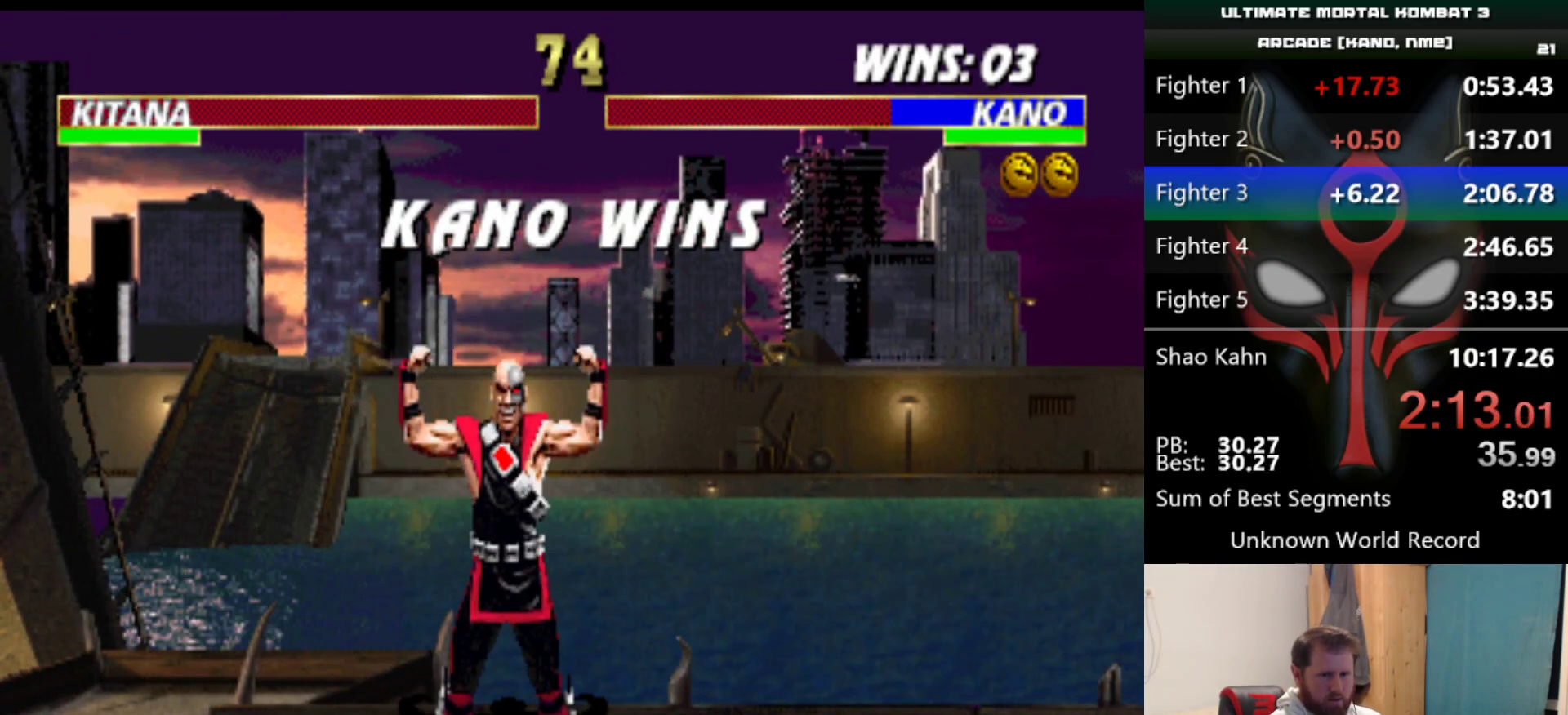
{"keys": ["e", "q", "s"], "events": []}
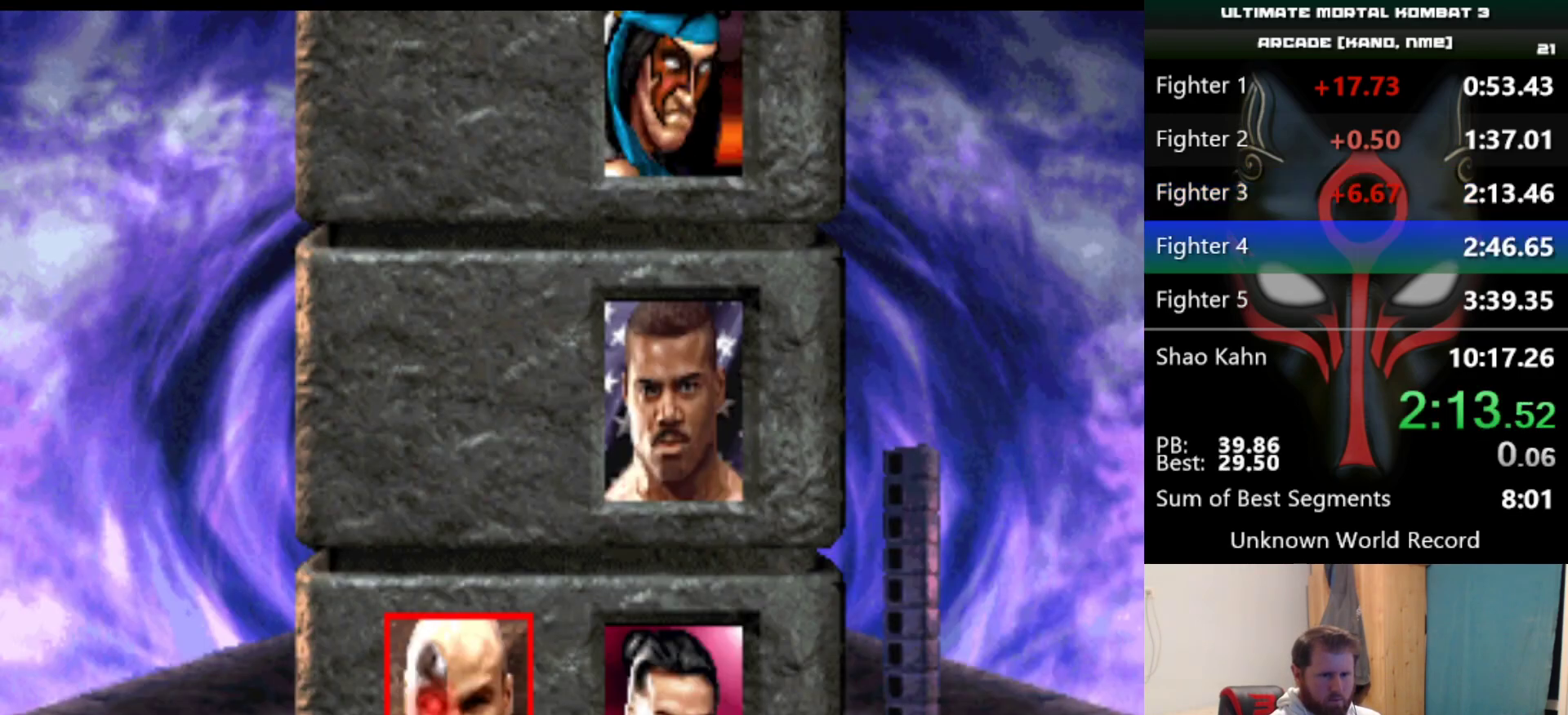
{"keys": ["e", "q", "s"], "events": []}
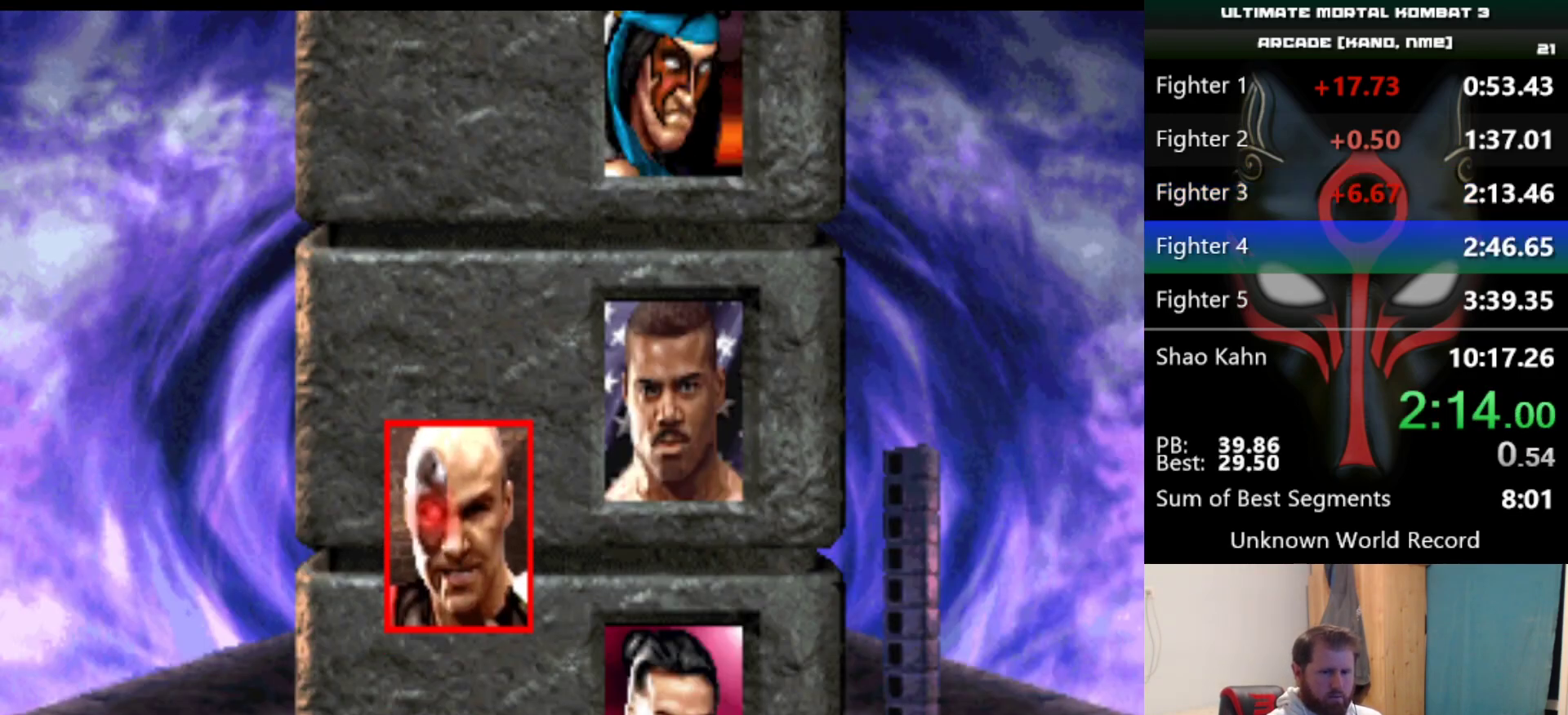
{"keys": ["e", "q", "s"], "events": []}
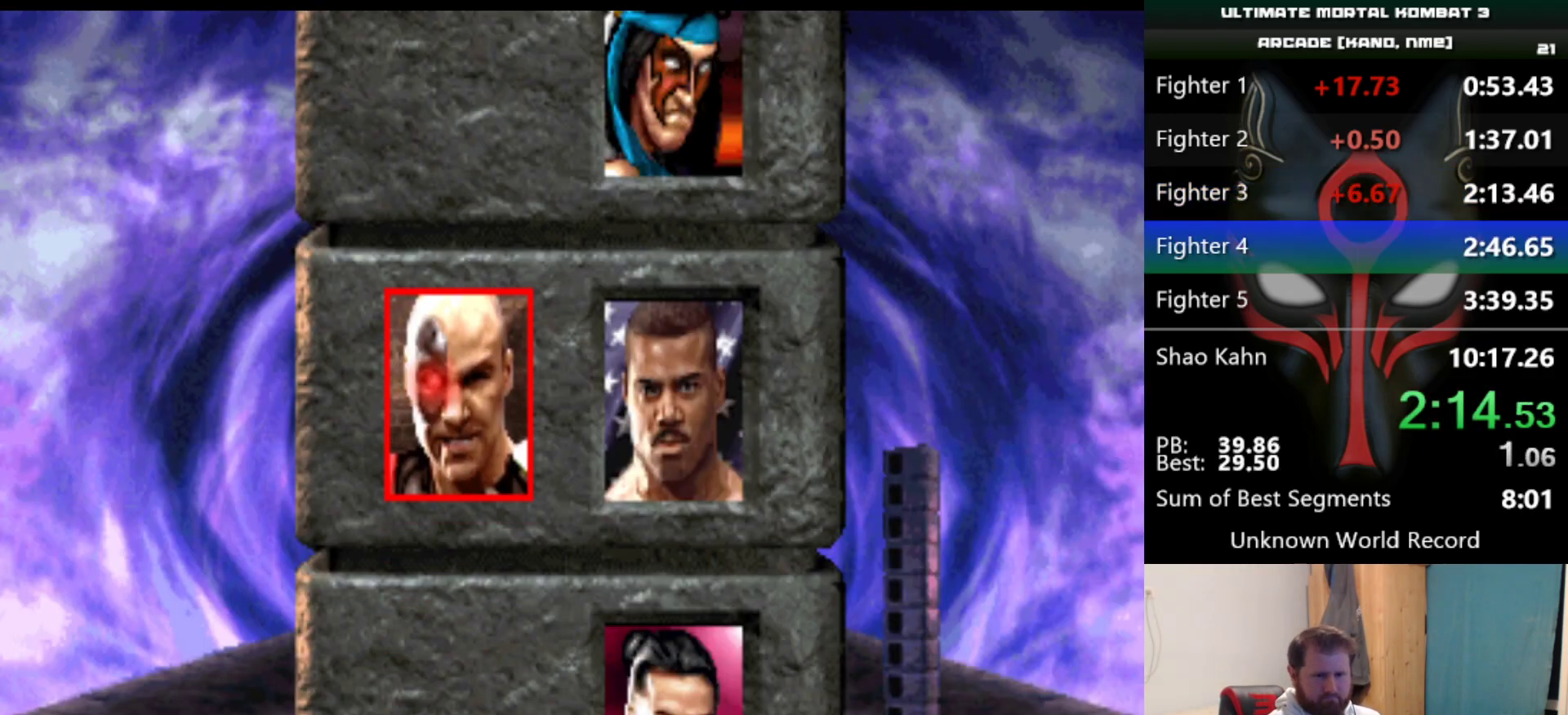
{"keys": ["e", "q", "s"], "events": []}
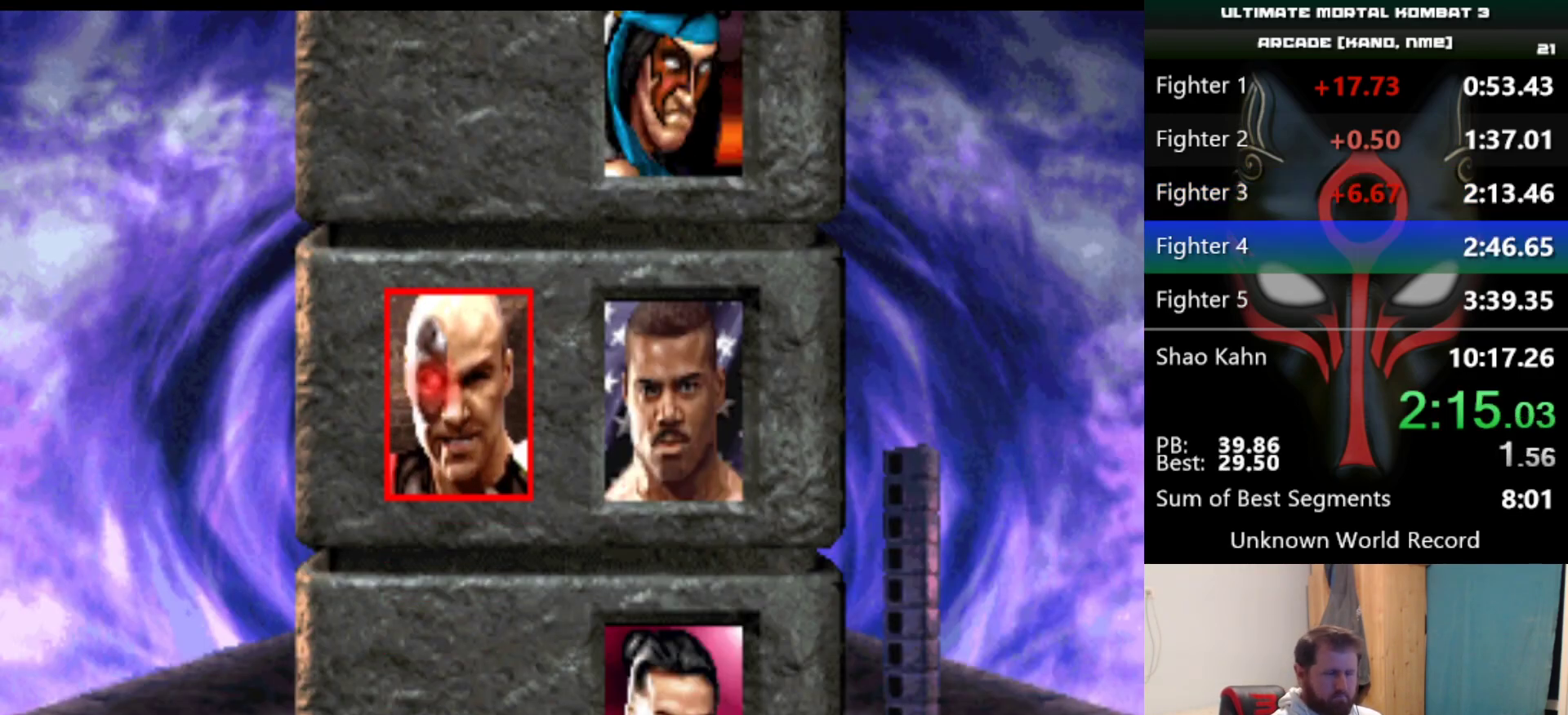
{"keys": ["e", "q", "s"], "events": []}
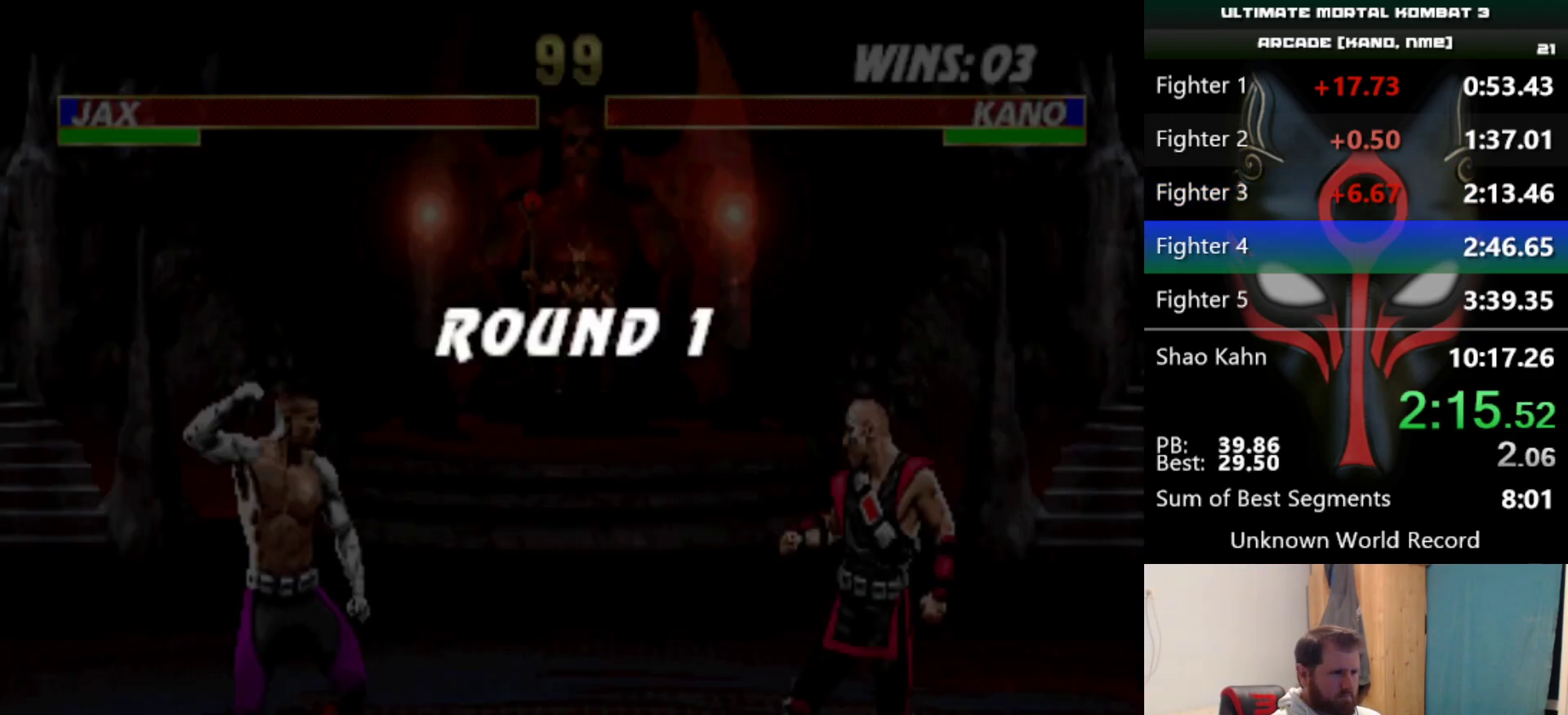
{"keys": [], "events": [[184, "e", "up"], [184, "s", "up"], [217, "q", "up"]]}
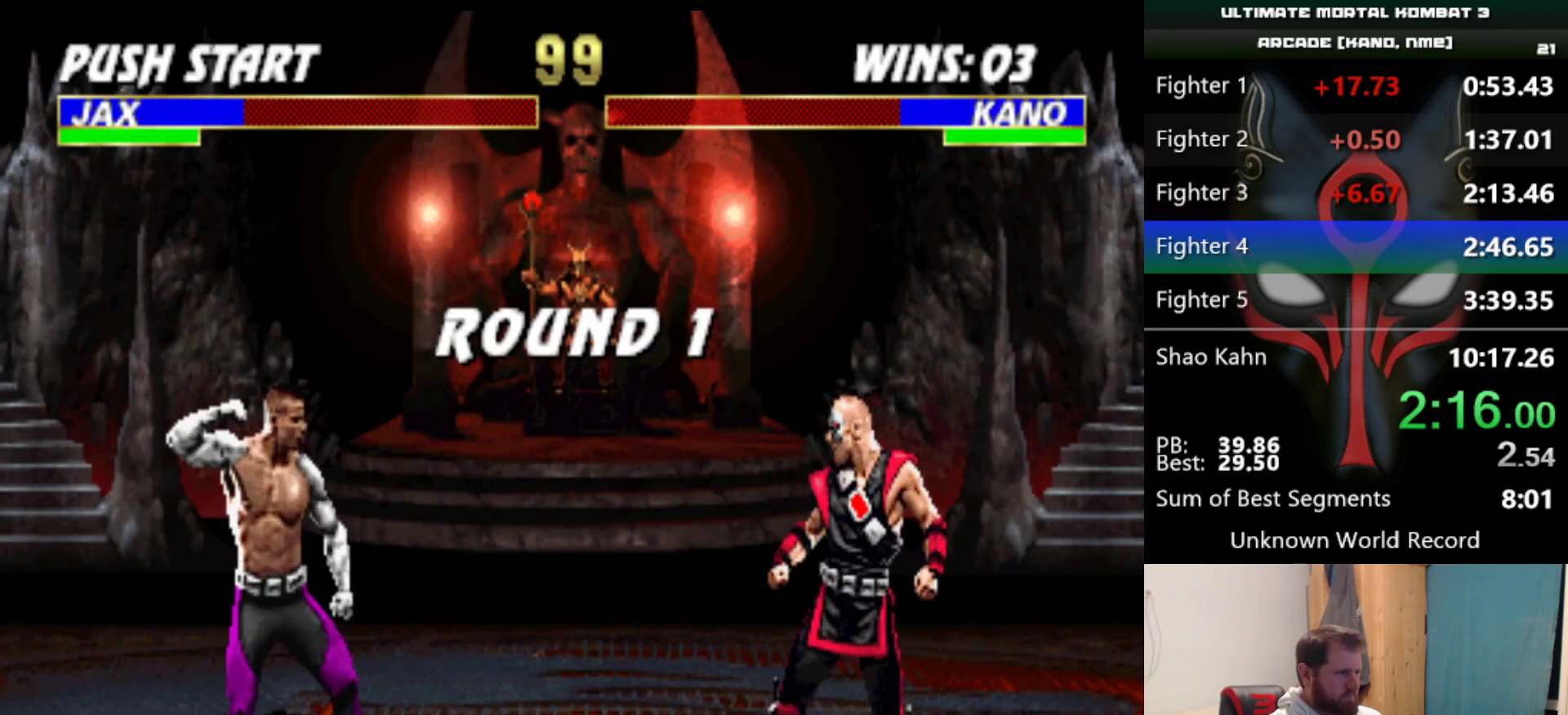
{"keys": [], "events": []}
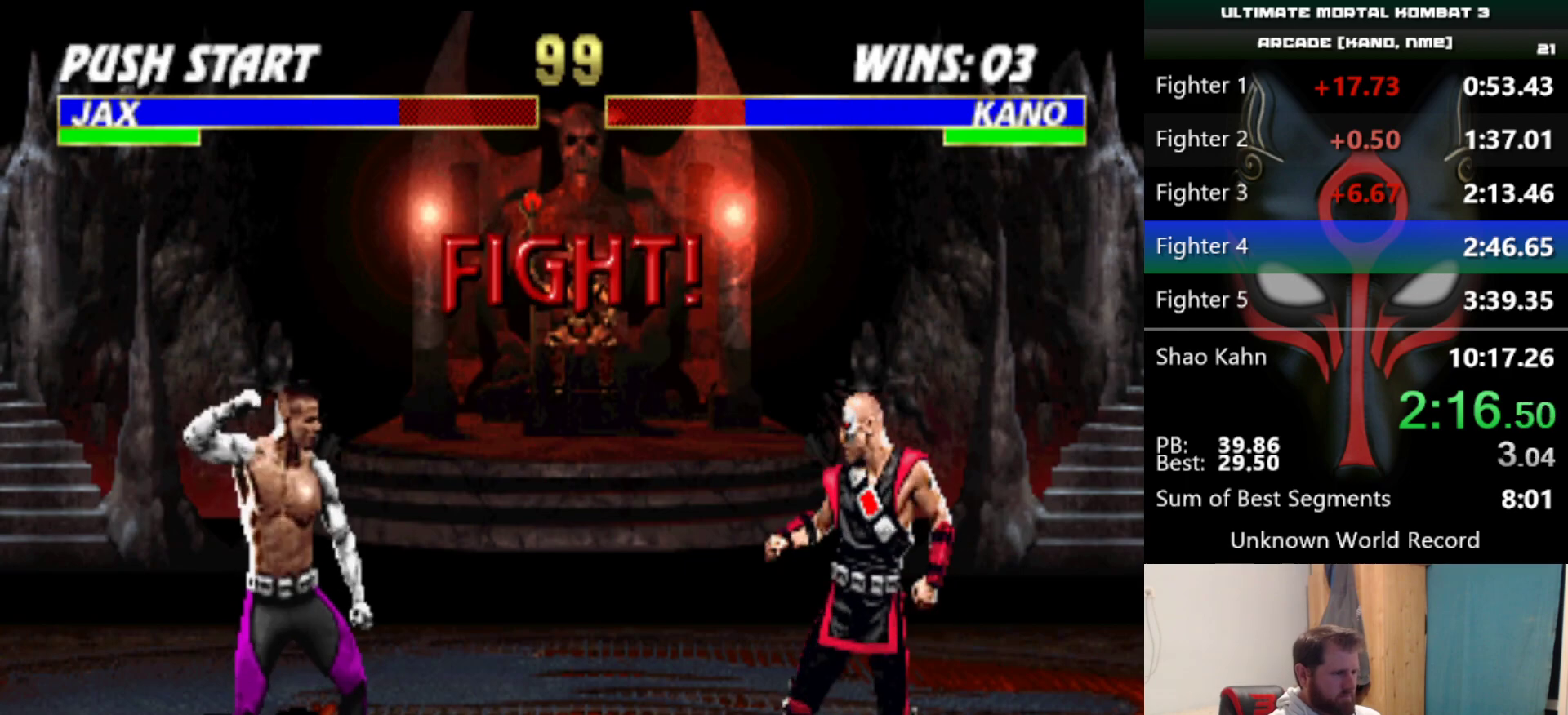
{"keys": [], "events": []}
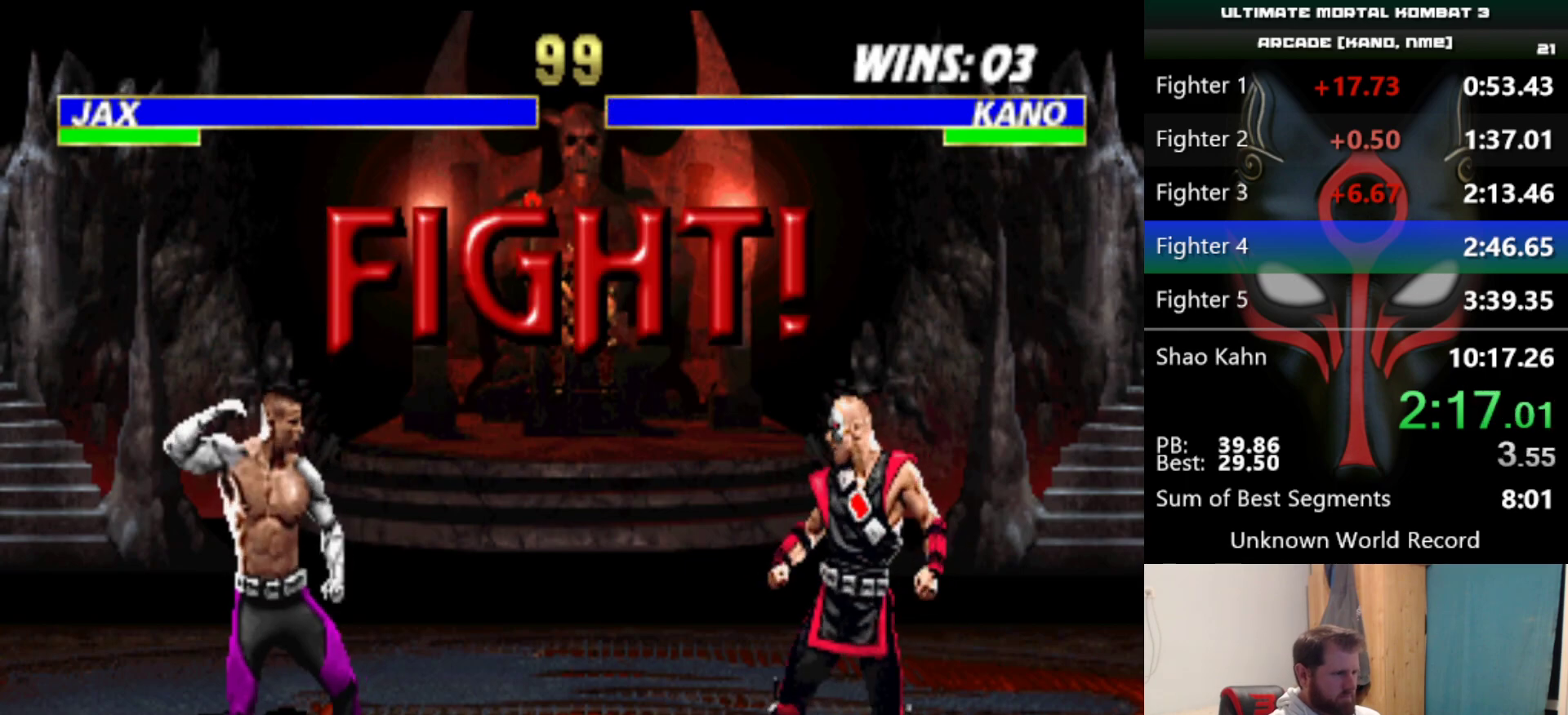
{"keys": [], "events": [[367, "d", "down"], [467, "d", "up"]]}
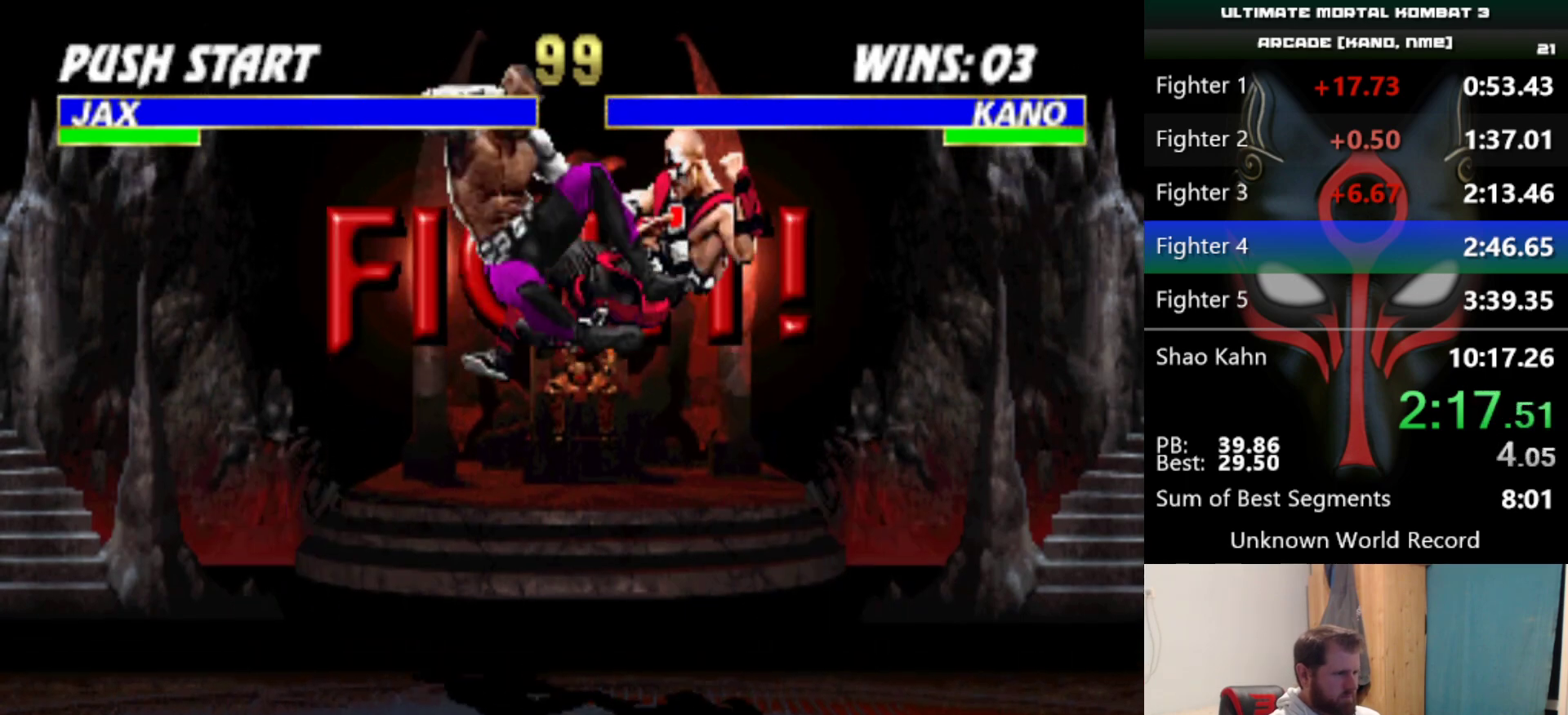
{"keys": [], "events": []}
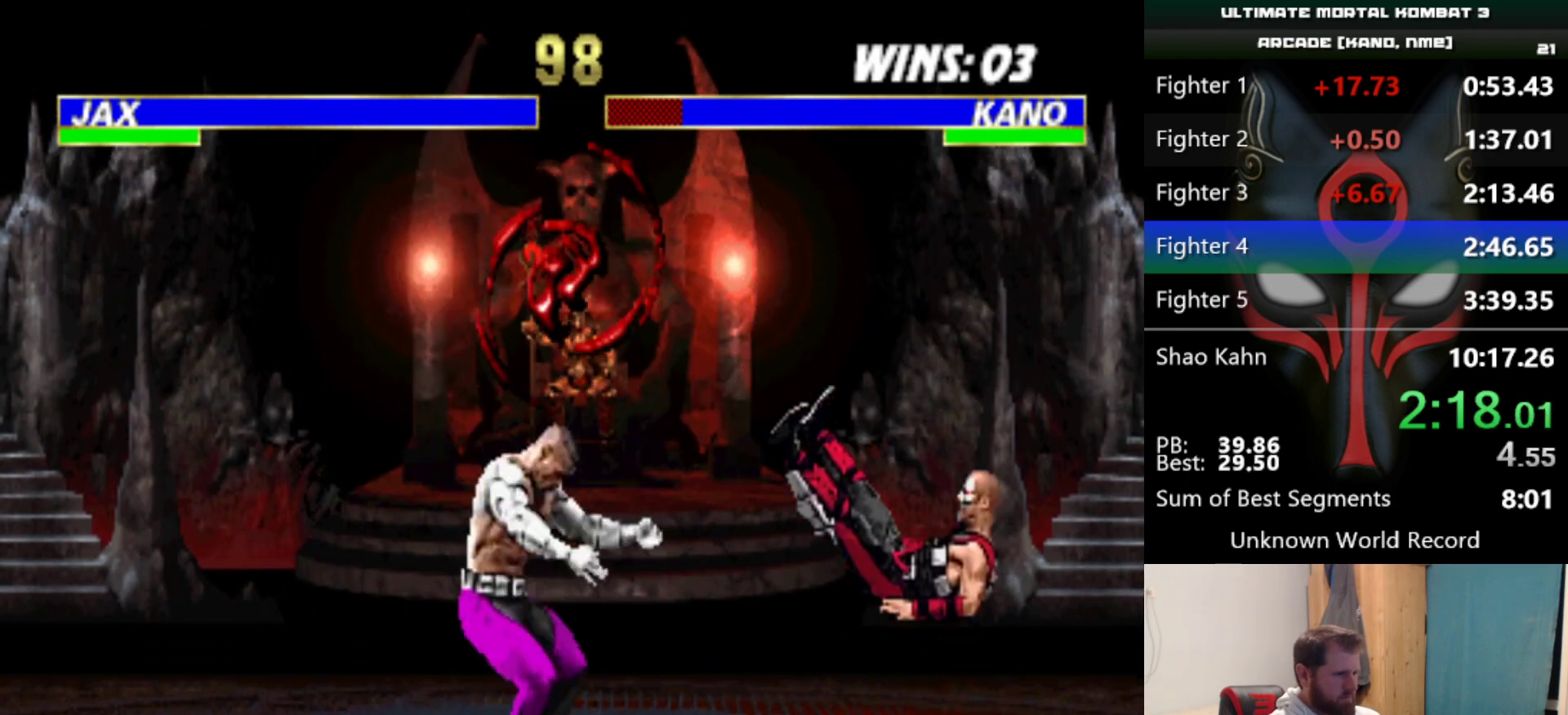
{"keys": ["d"], "events": [[450, "d", "down"]]}
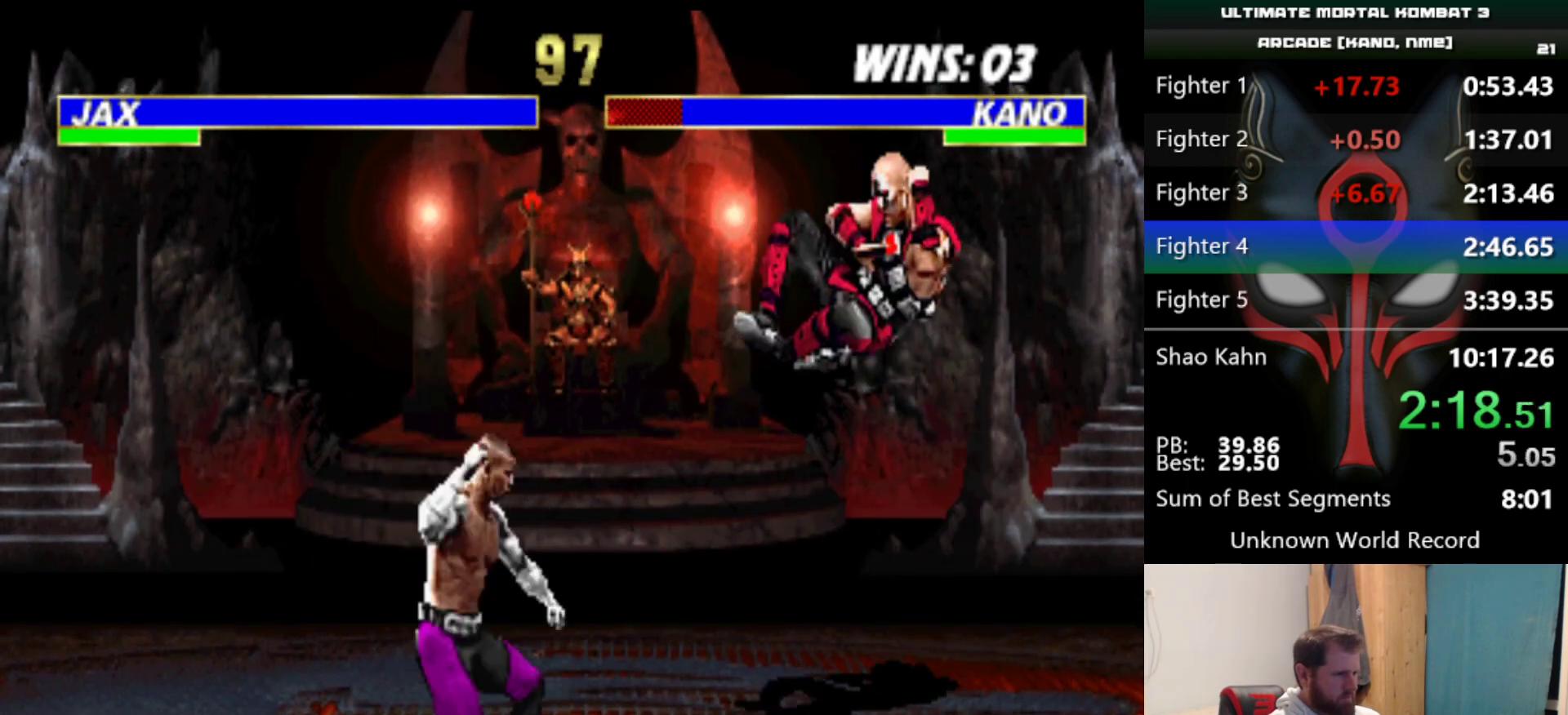
{"keys": ["s"], "events": [[34, "d", "up"], [418, "s", "down"]]}
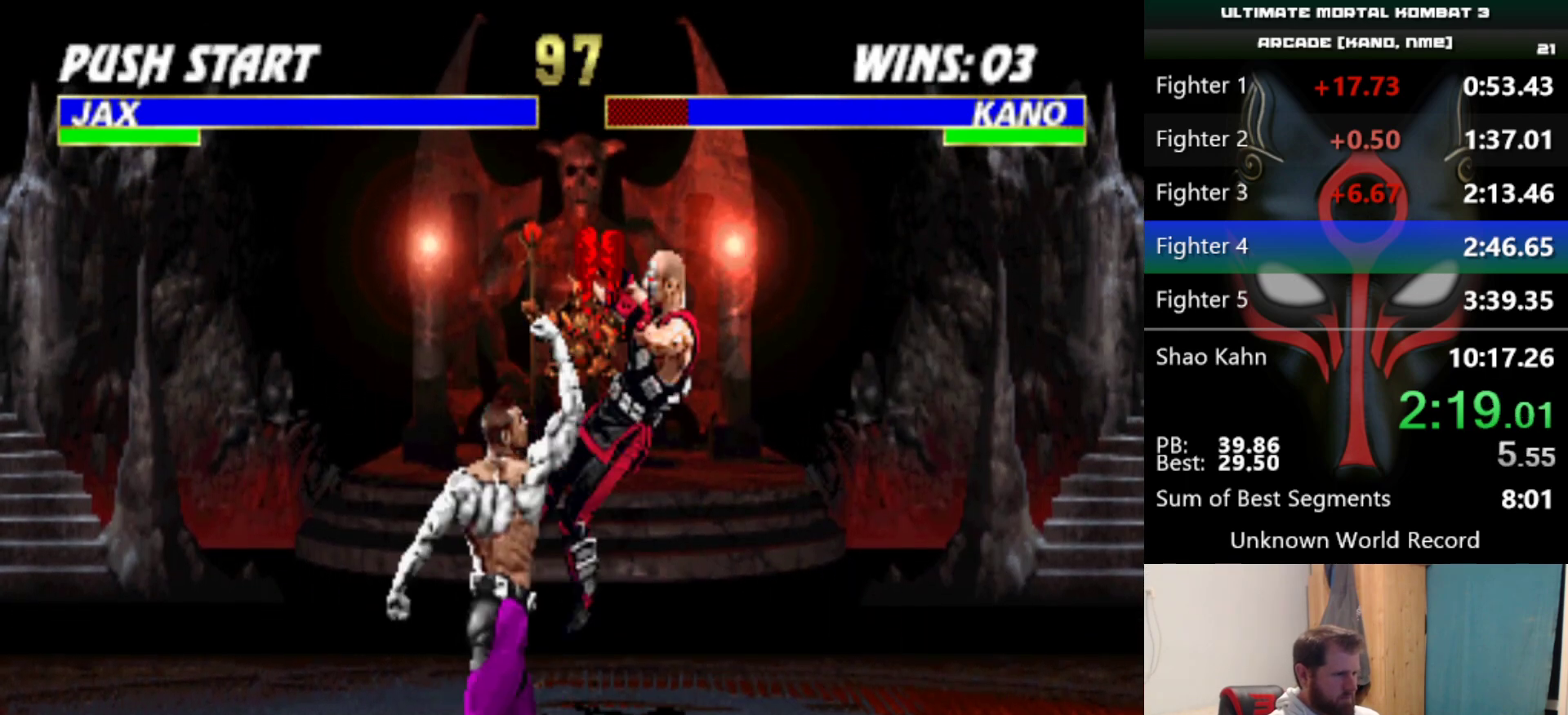
{"keys": [], "events": [[434, "s", "up"]]}
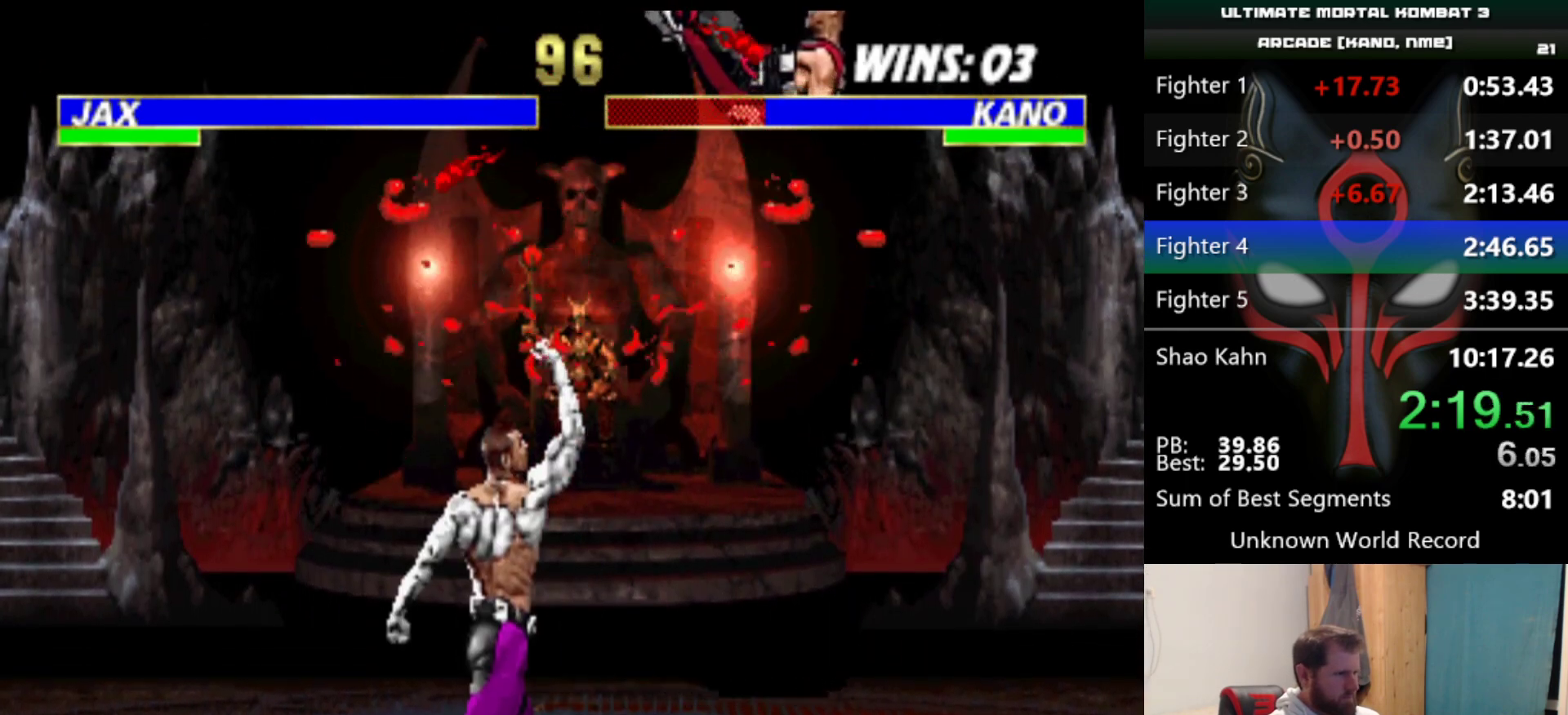
{"keys": [], "events": []}
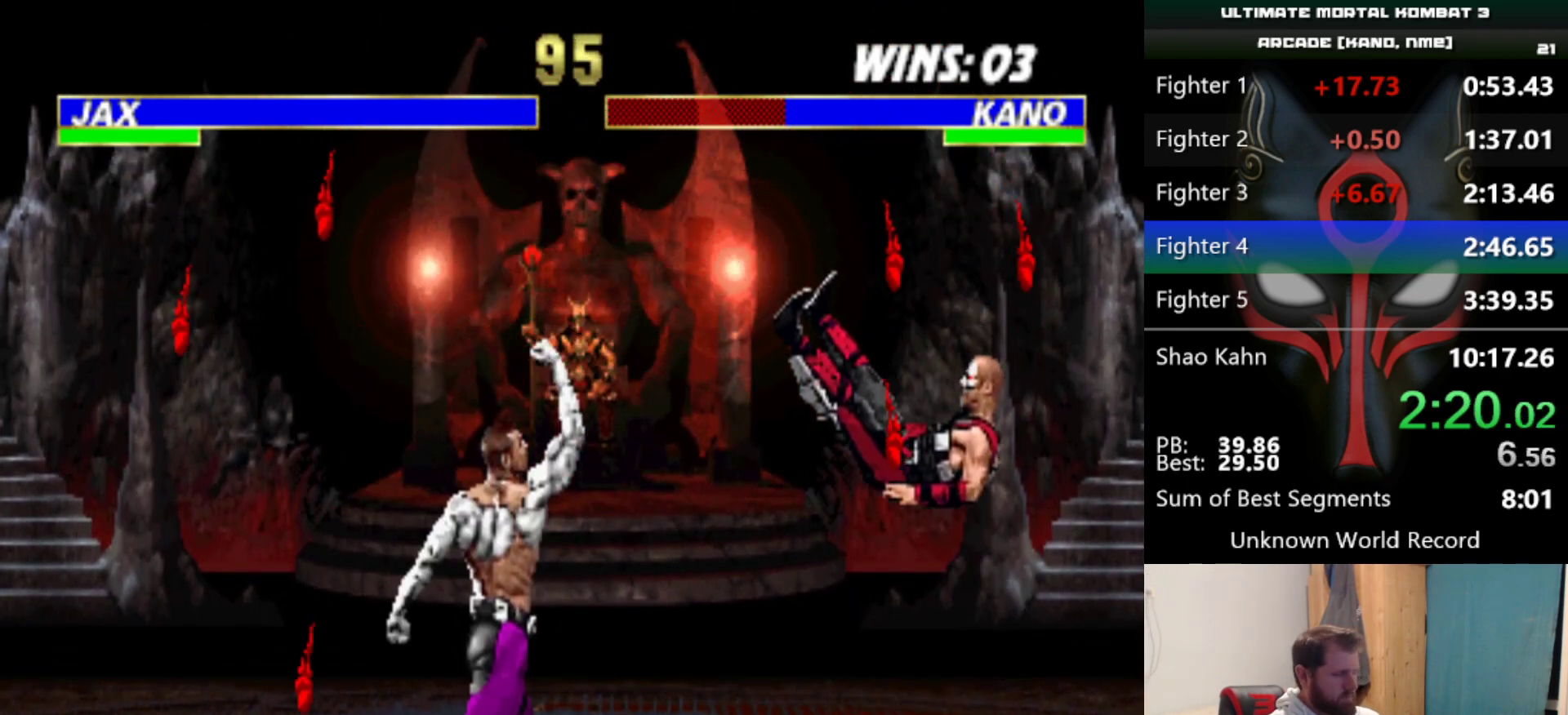
{"keys": [], "events": []}
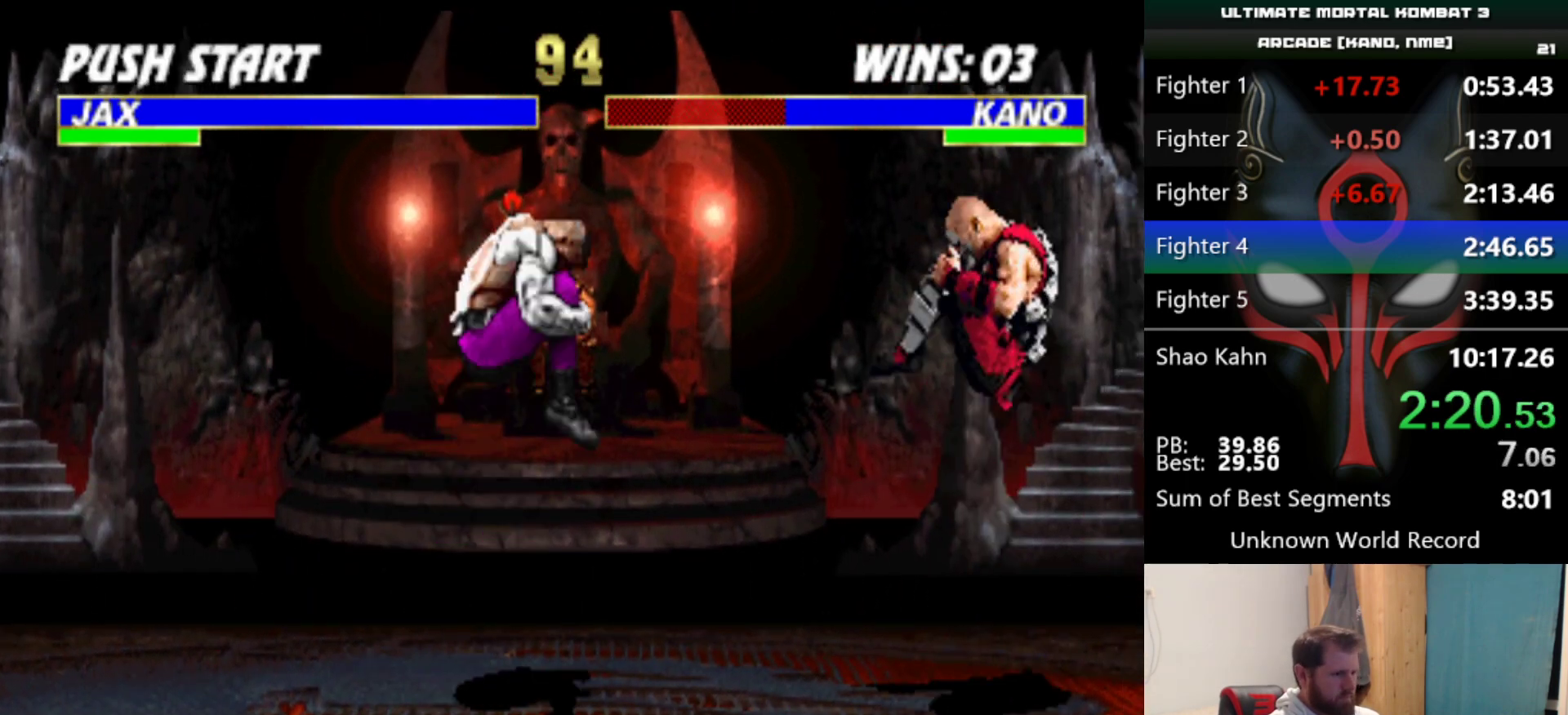
{"keys": [], "events": []}
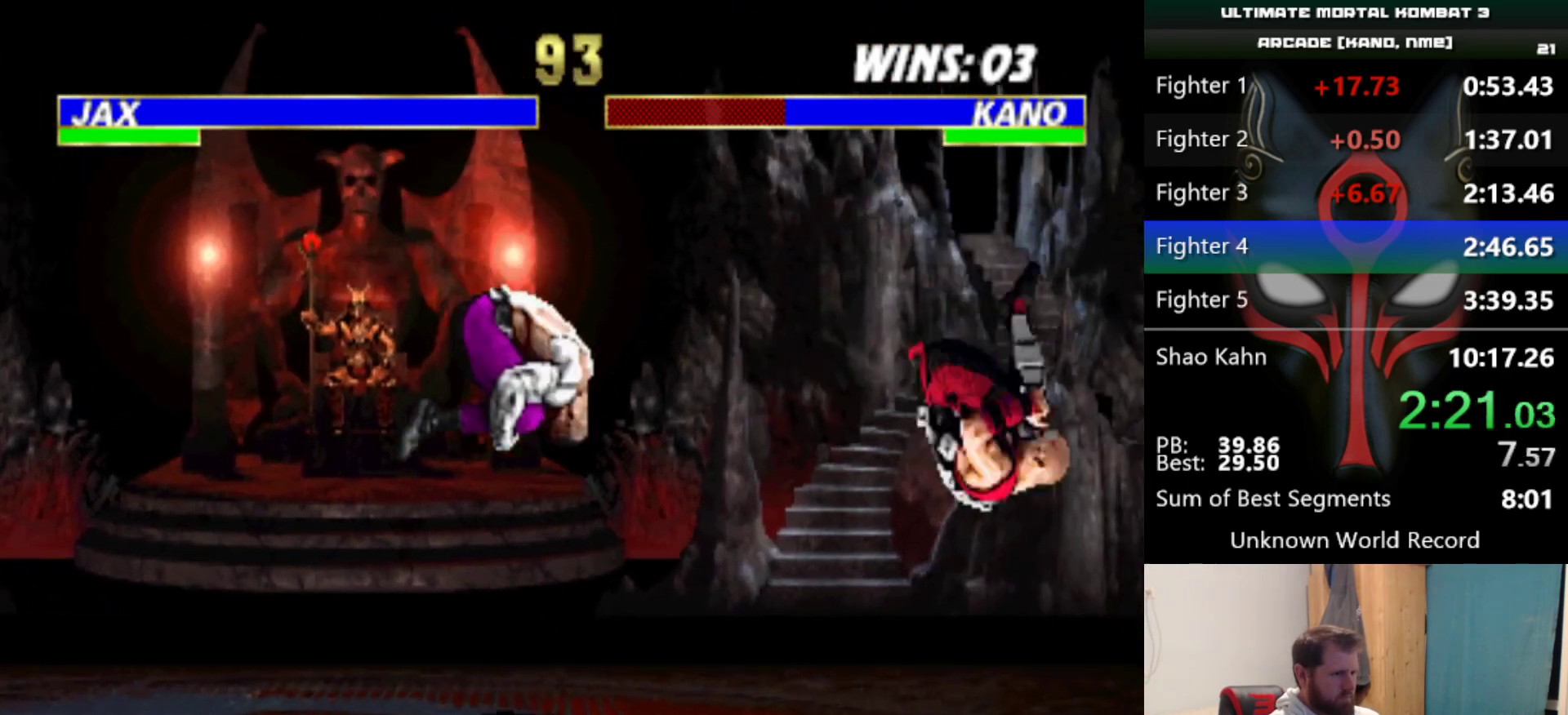
{"keys": [], "events": []}
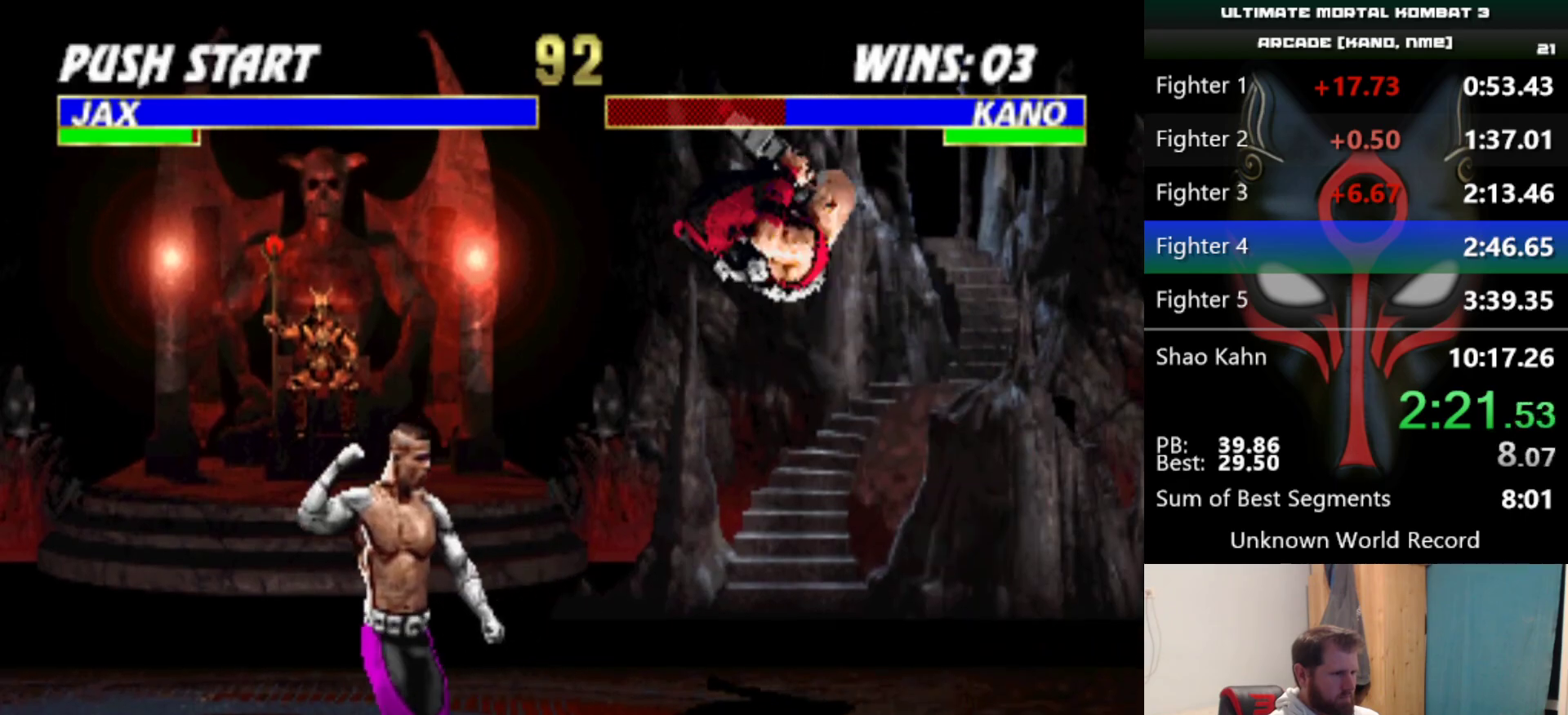
{"keys": [], "events": [[67, "d", "down"], [117, "d", "up"]]}
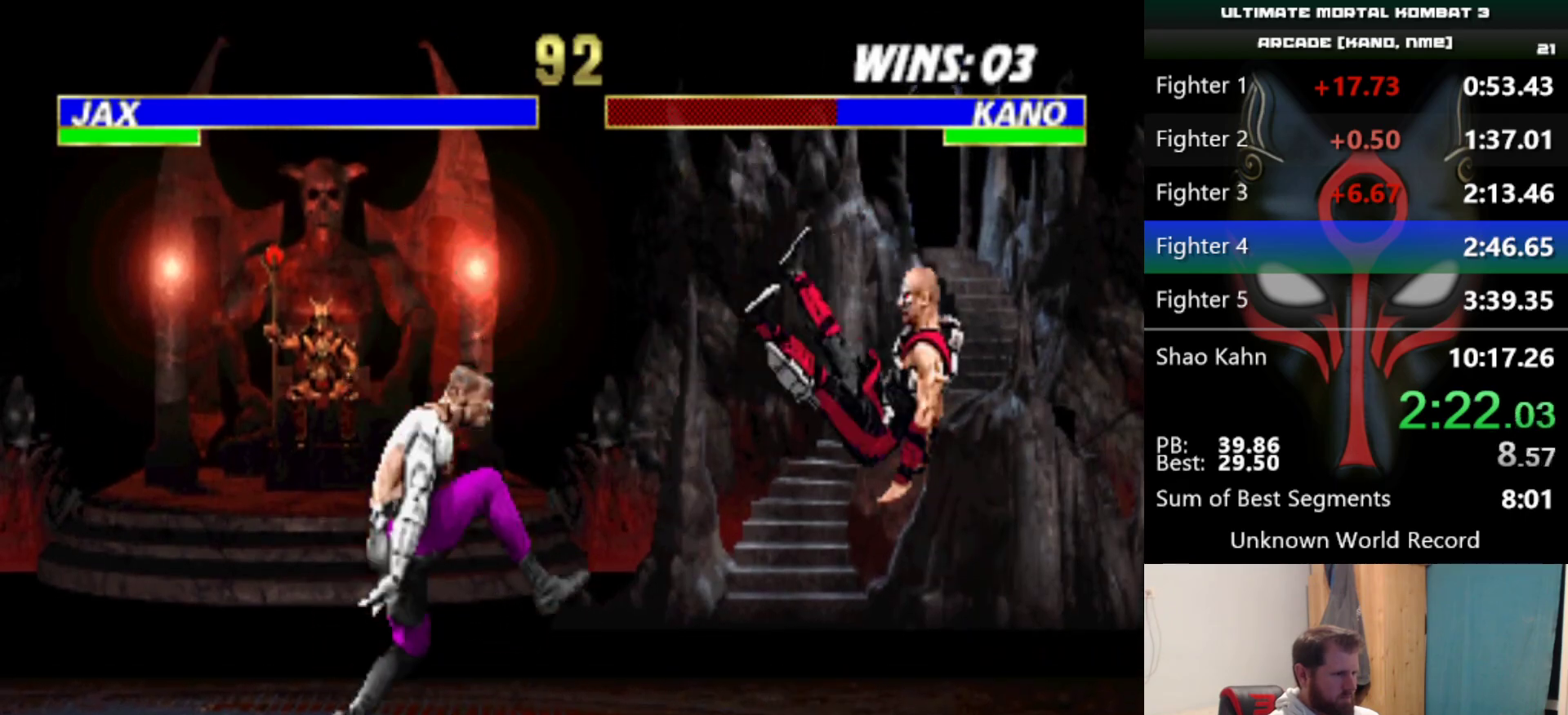
{"keys": [], "events": []}
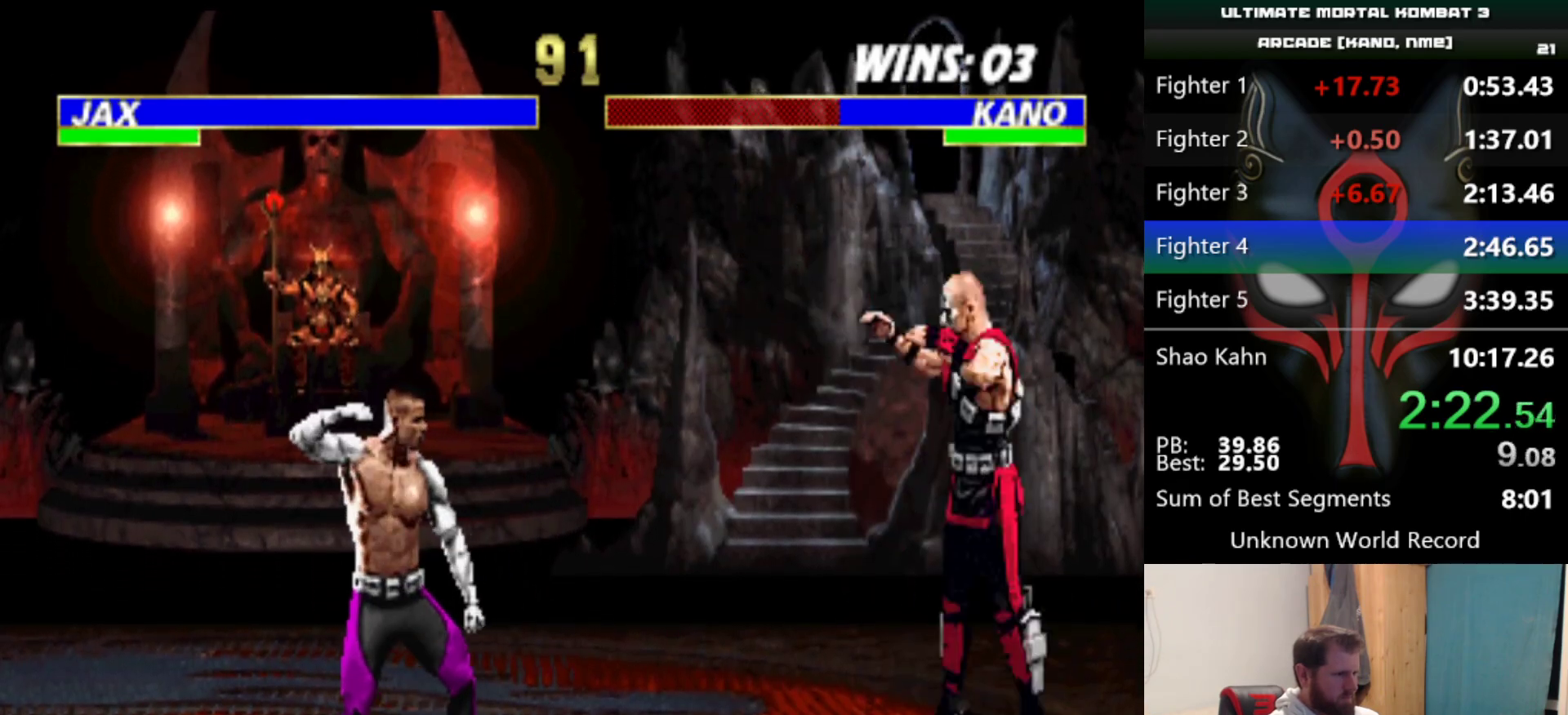
{"keys": [], "events": [[101, "d", "down"], [234, "d", "up"]]}
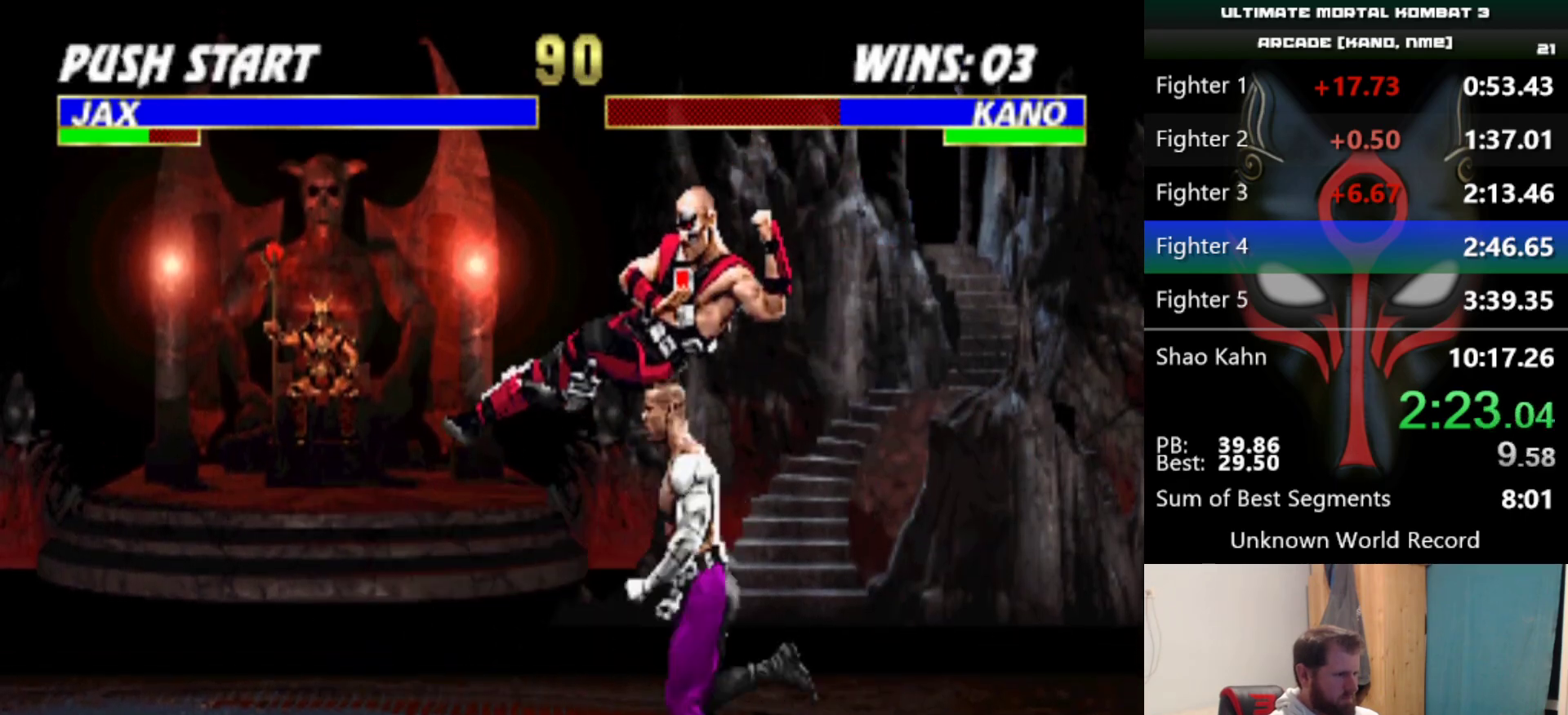
{"keys": [], "events": []}
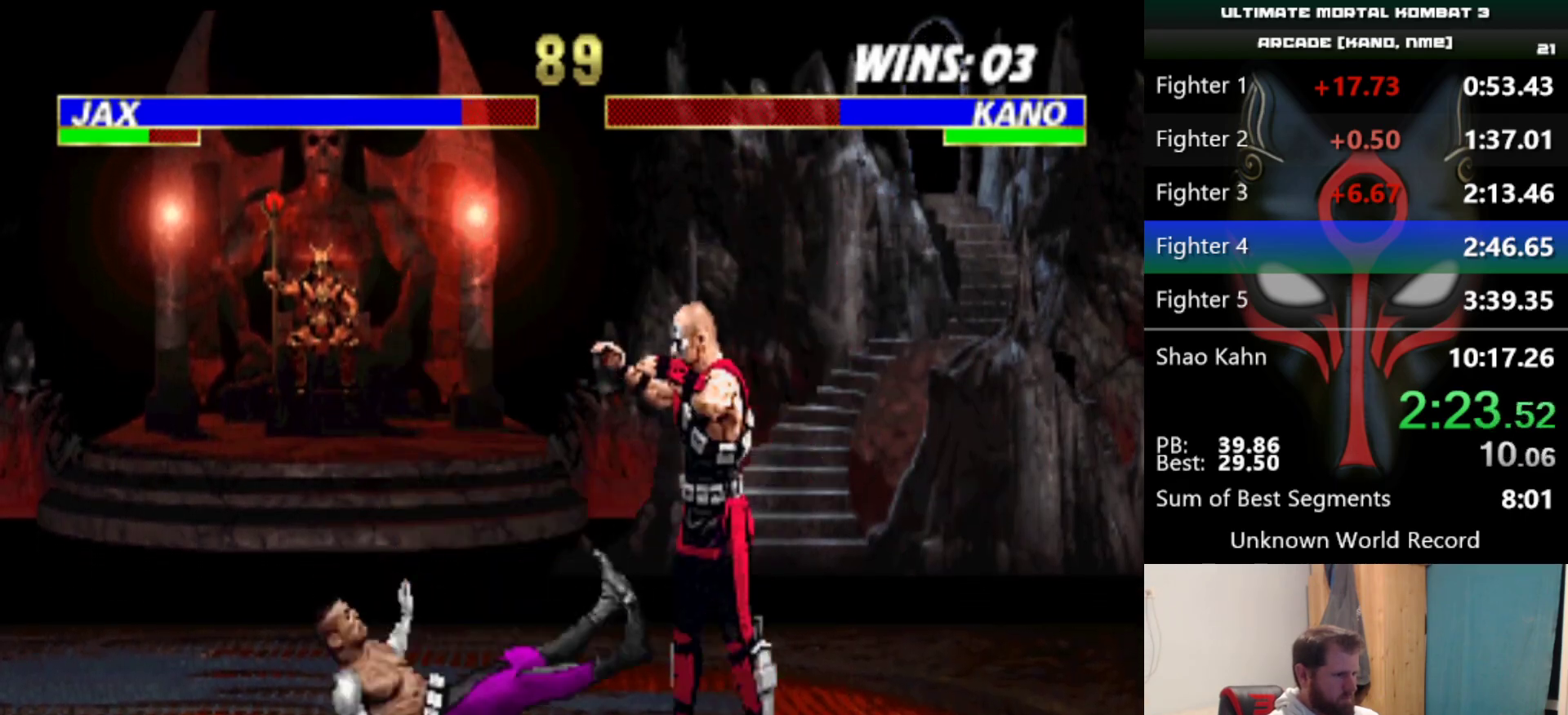
{"keys": ["q"], "events": [[501, "q", "down"]]}
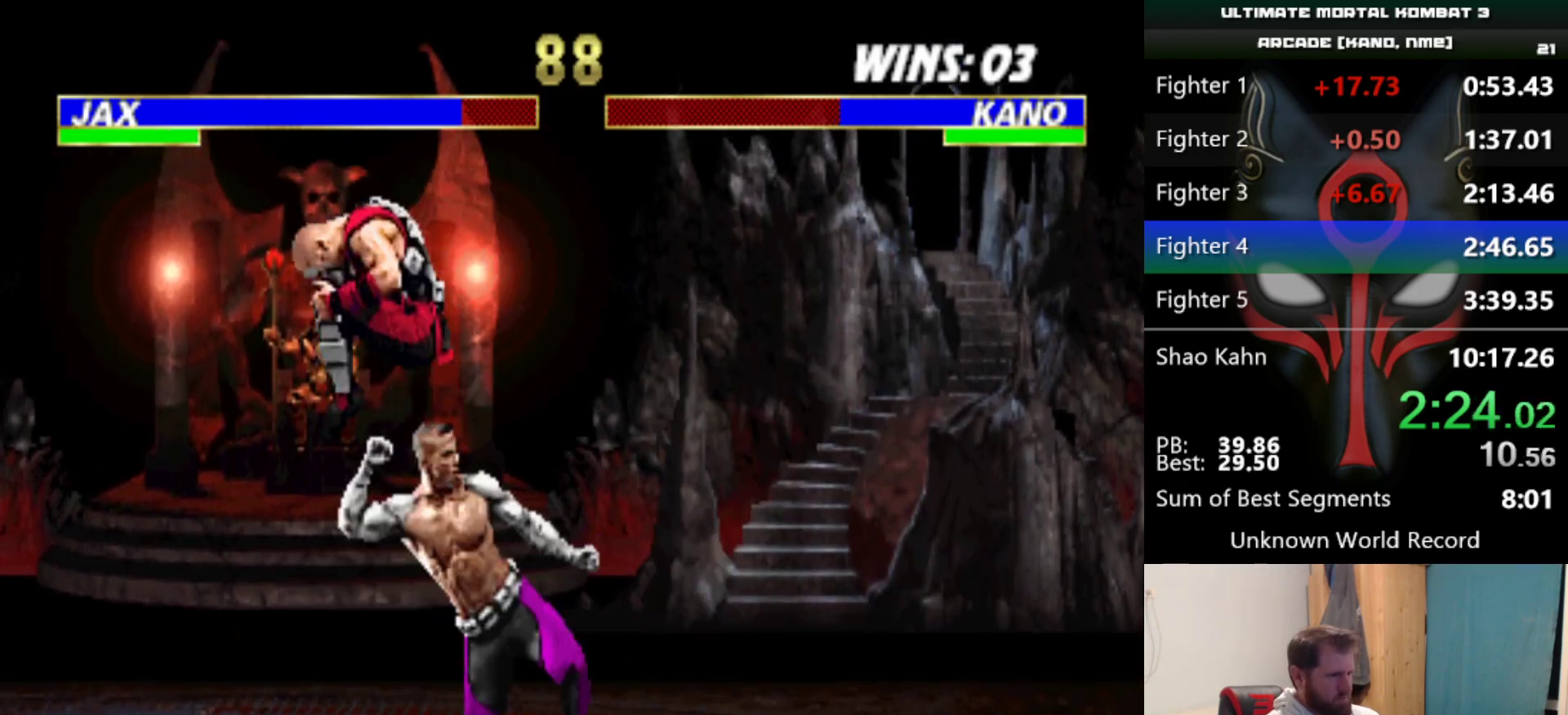
{"keys": ["a", "q"], "events": [[50, "q", "up"], [150, "q", "down"], [184, "q", "up"], [234, "q", "down"], [284, "a", "down"], [417, "a", "up"], [417, "q", "up"], [467, "a", "down"], [467, "q", "down"]]}
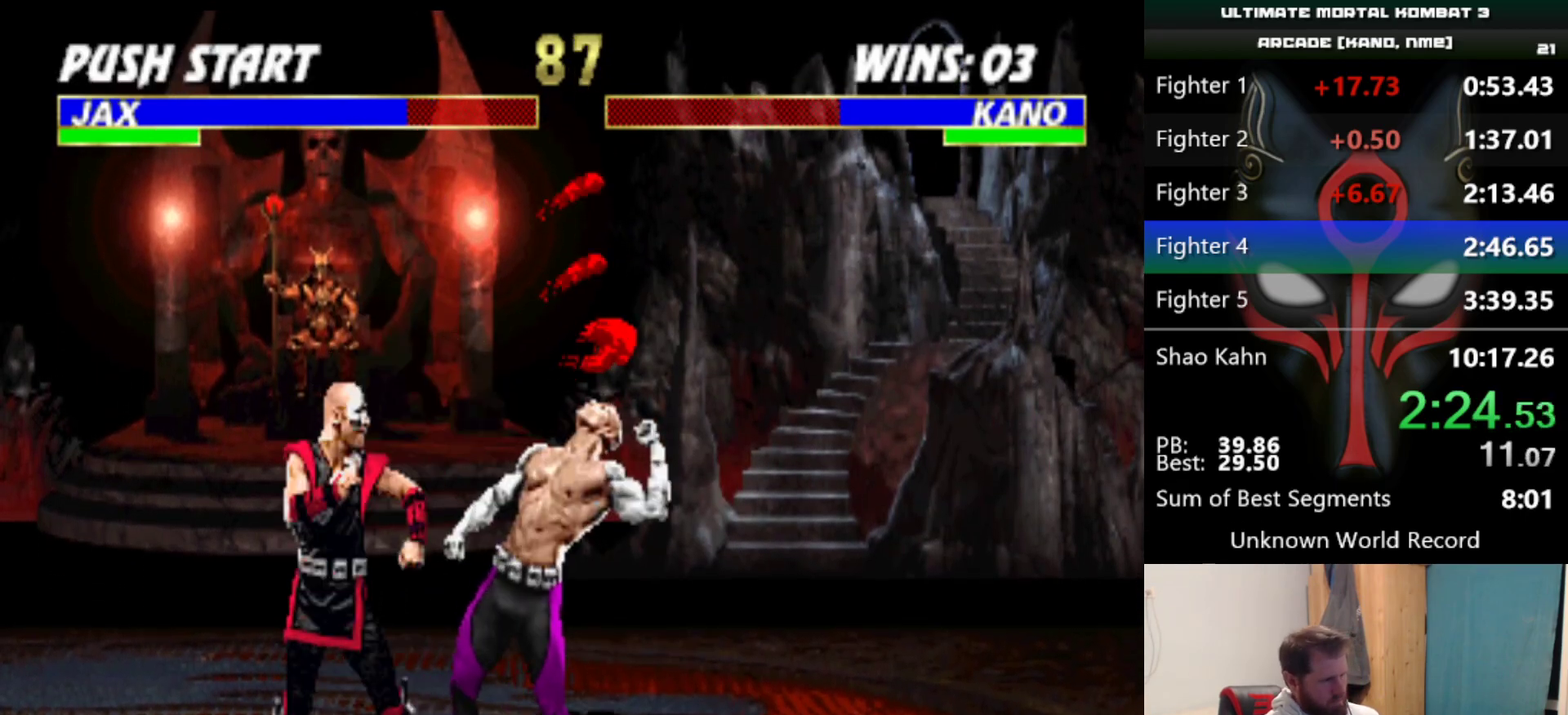
{"keys": ["a", "q"], "events": [[17, "a", "up"], [17, "q", "up"], [67, "a", "down"], [67, "q", "down"], [167, "a", "up"], [167, "q", "up"], [201, "a", "down"], [201, "q", "down"], [201, "w", "down"], [251, "w", "up"], [401, "a", "up"], [401, "q", "up"], [434, "a", "down"], [434, "q", "down"]]}
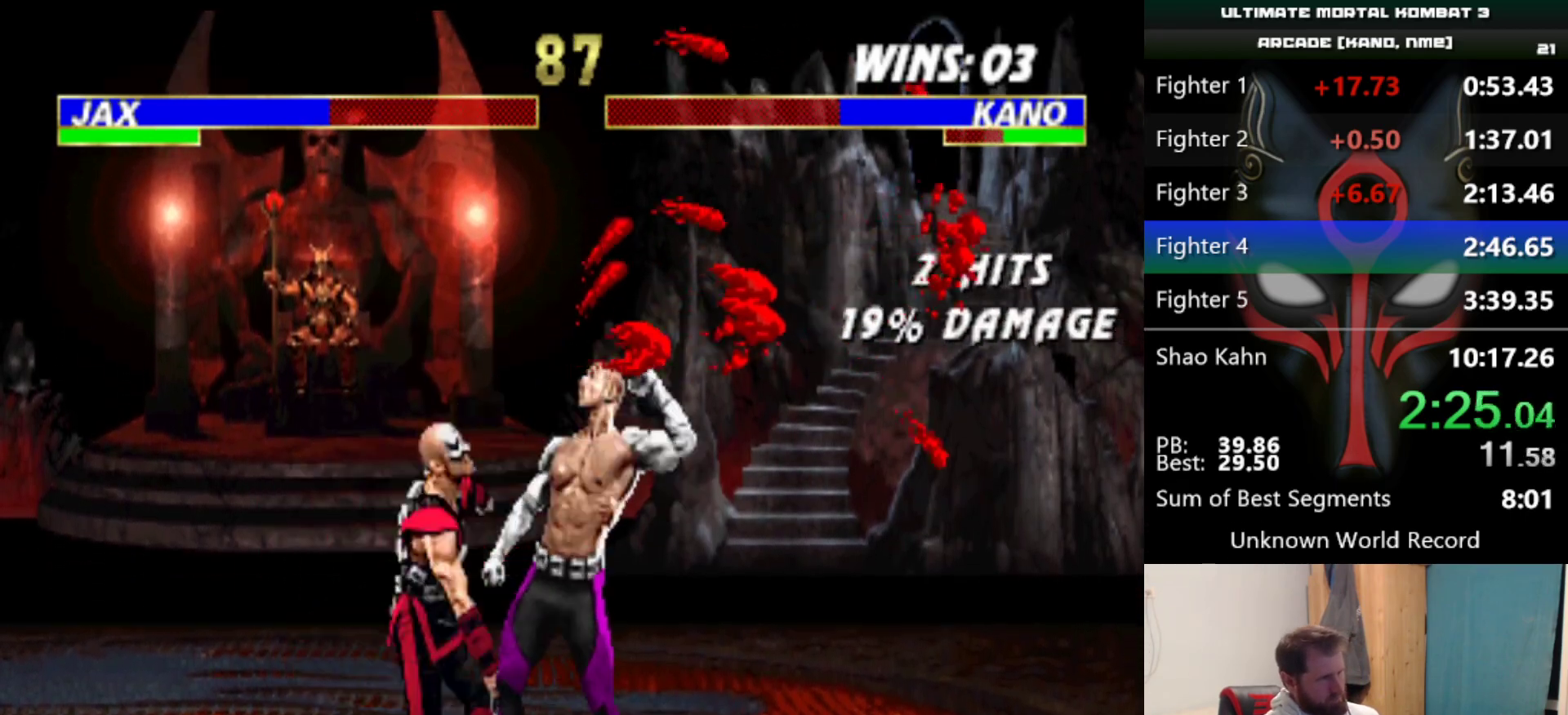
{"keys": [], "events": [[133, "a", "up"], [133, "q", "up"]]}
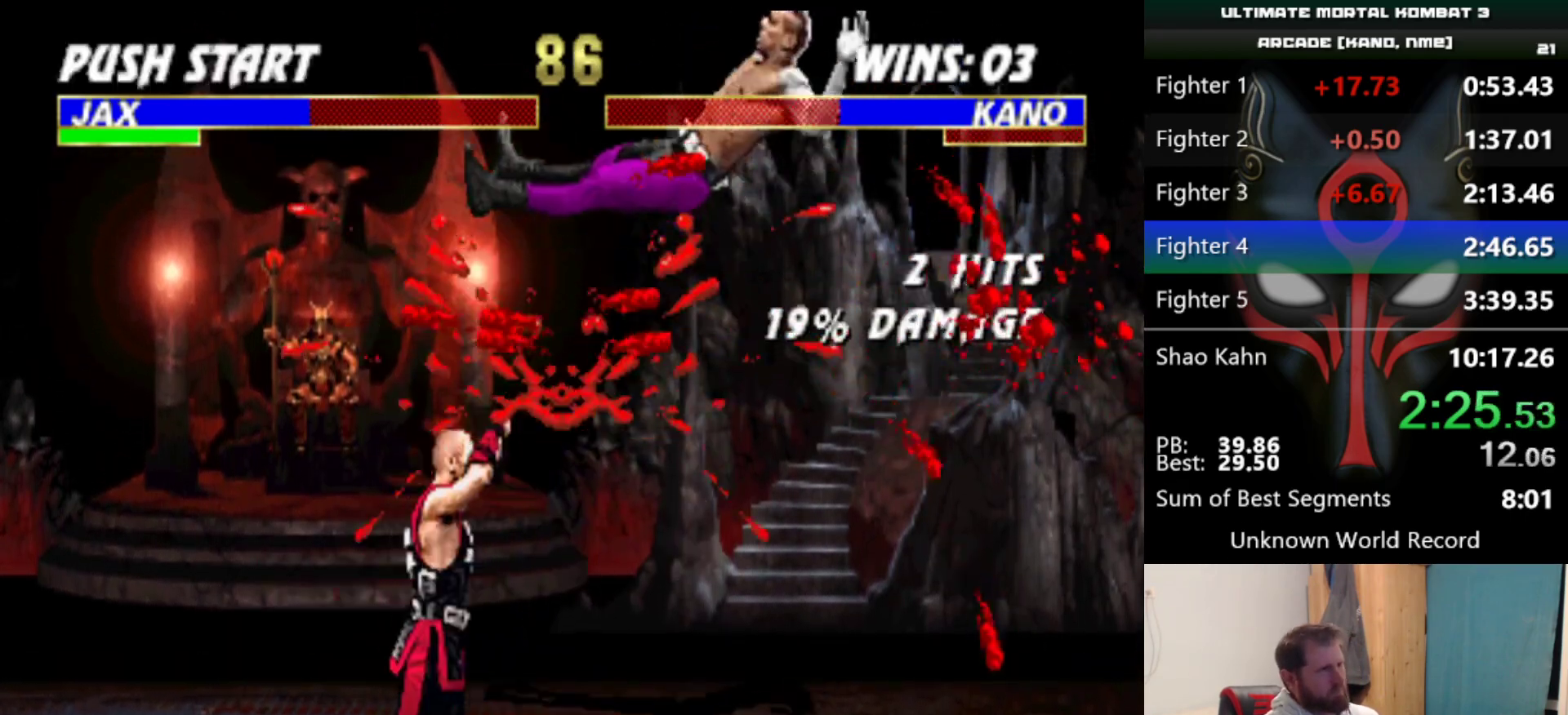
{"keys": [], "events": []}